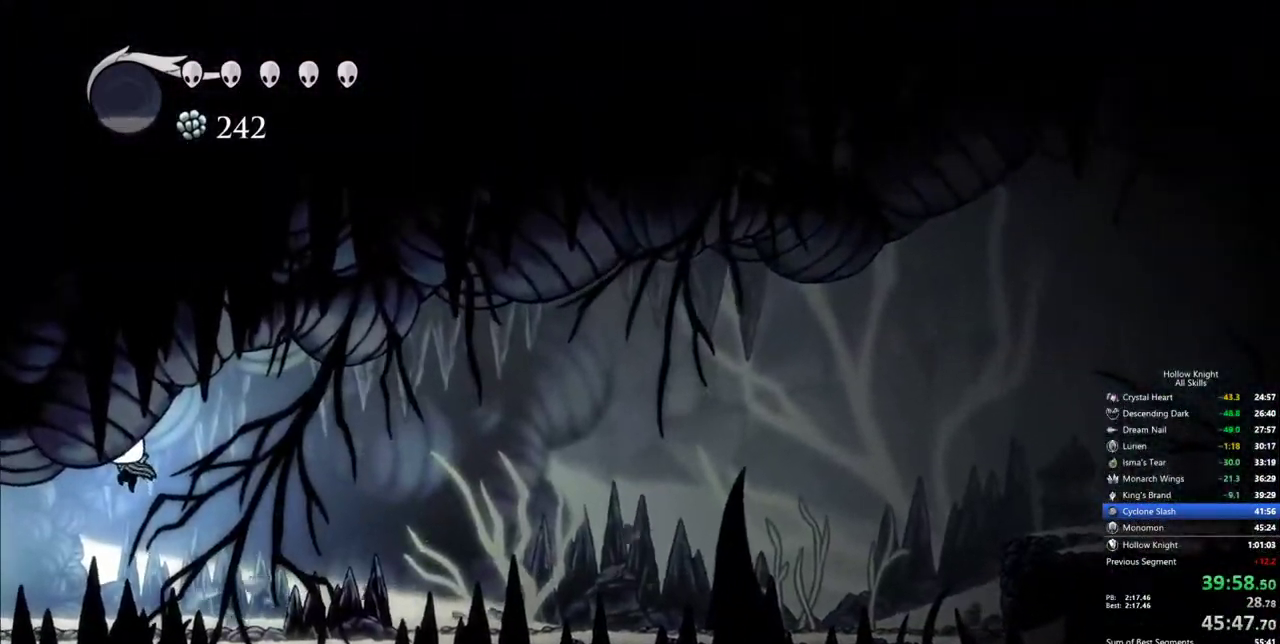
Gameplay with keyboard; each line is a JSON object with the keys held at the frame after it. "events" lists presses ("down") and releases ("up") of "cdash", "dash", "dnail", "down", "heal", "inv", "jump", "left", "nail", "right", "spell" and "up" between this image and that frame as [ms after this image, input, new state], when the widget could be followed in between. No other keys are recorded. Mouse input is not recorded. Key names are as the overlay labels them; some are game actions (e.g. jump) rather than physical keys.
{"keys": ["dash", "left"], "events": [[17, "left", "down"], [400, "dash", "down"]]}
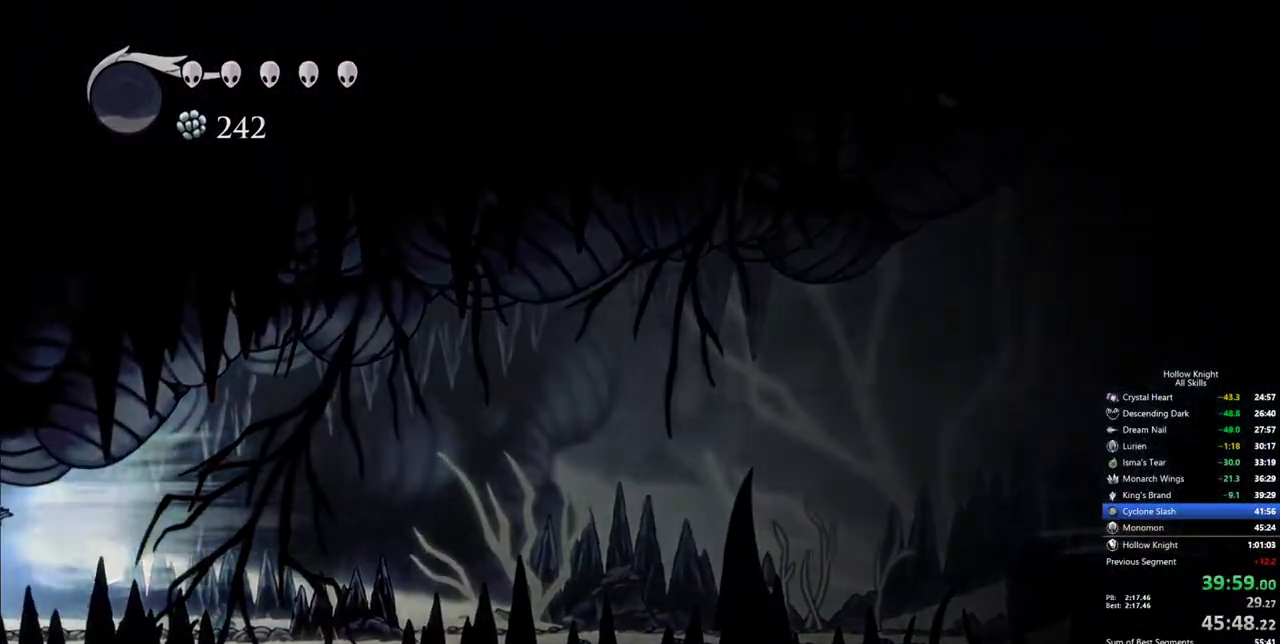
{"keys": ["left"], "events": [[33, "dash", "up"]]}
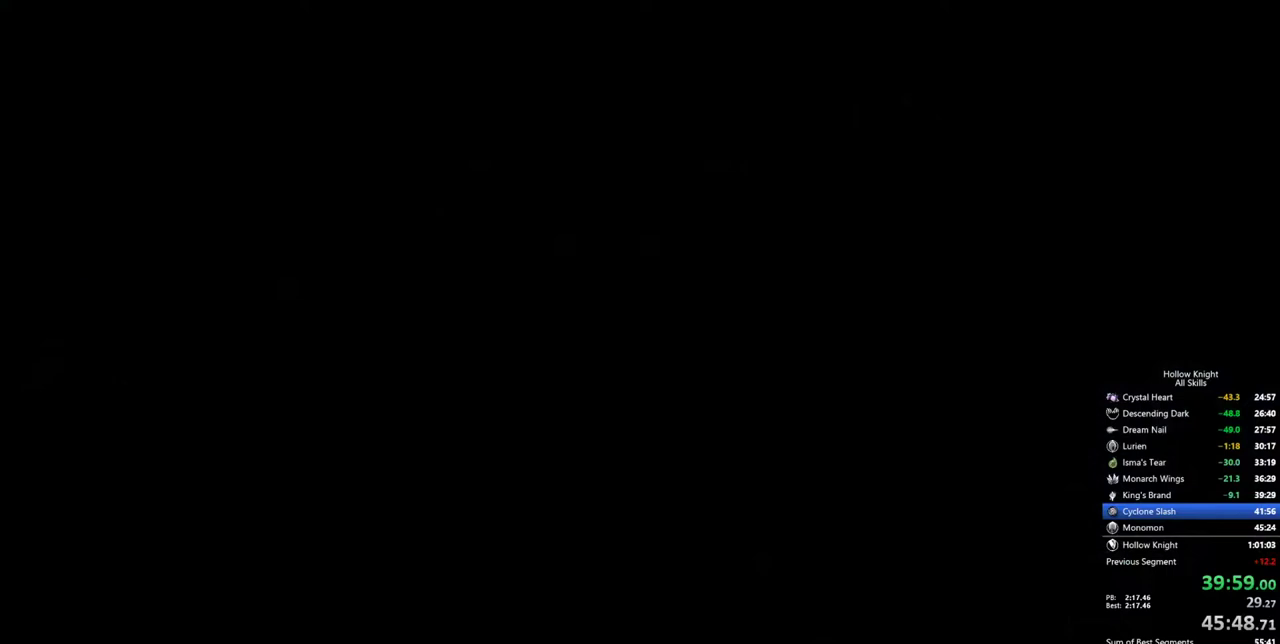
{"keys": ["left"], "events": []}
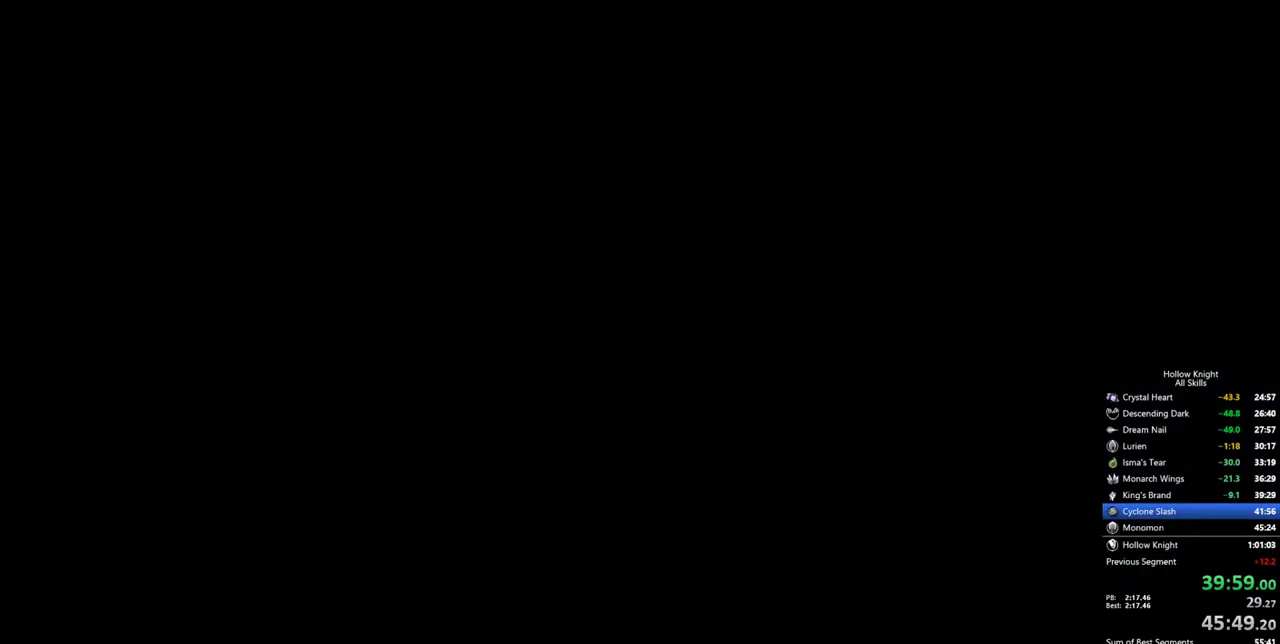
{"keys": ["left"], "events": []}
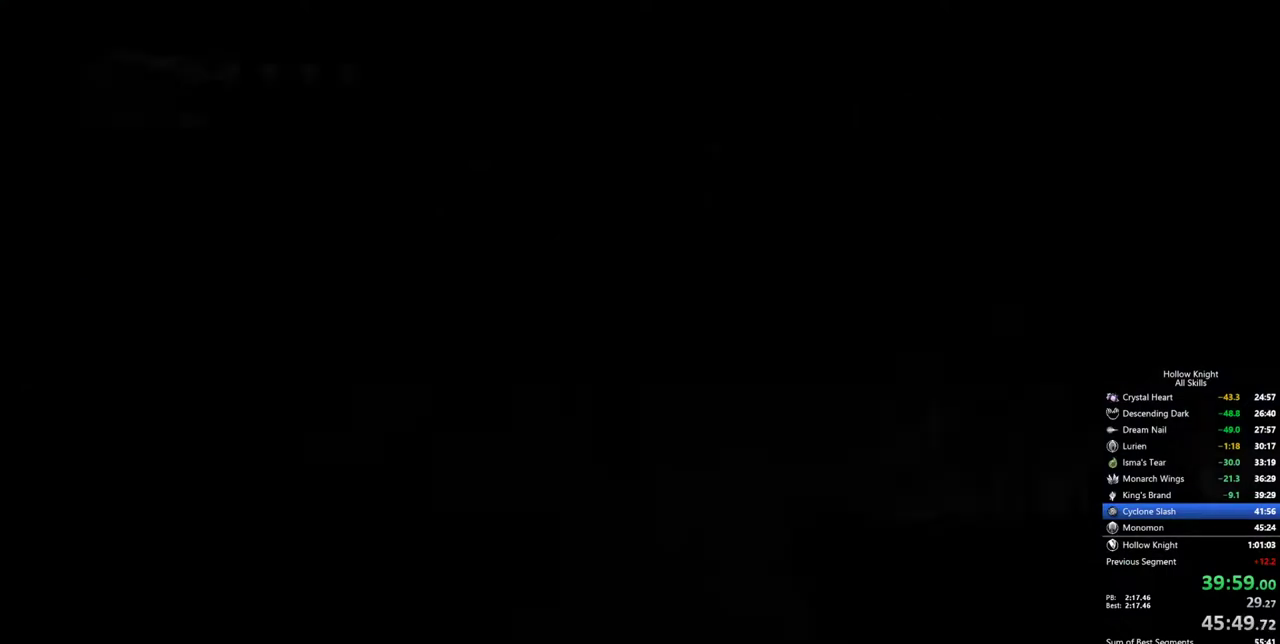
{"keys": ["left"], "events": []}
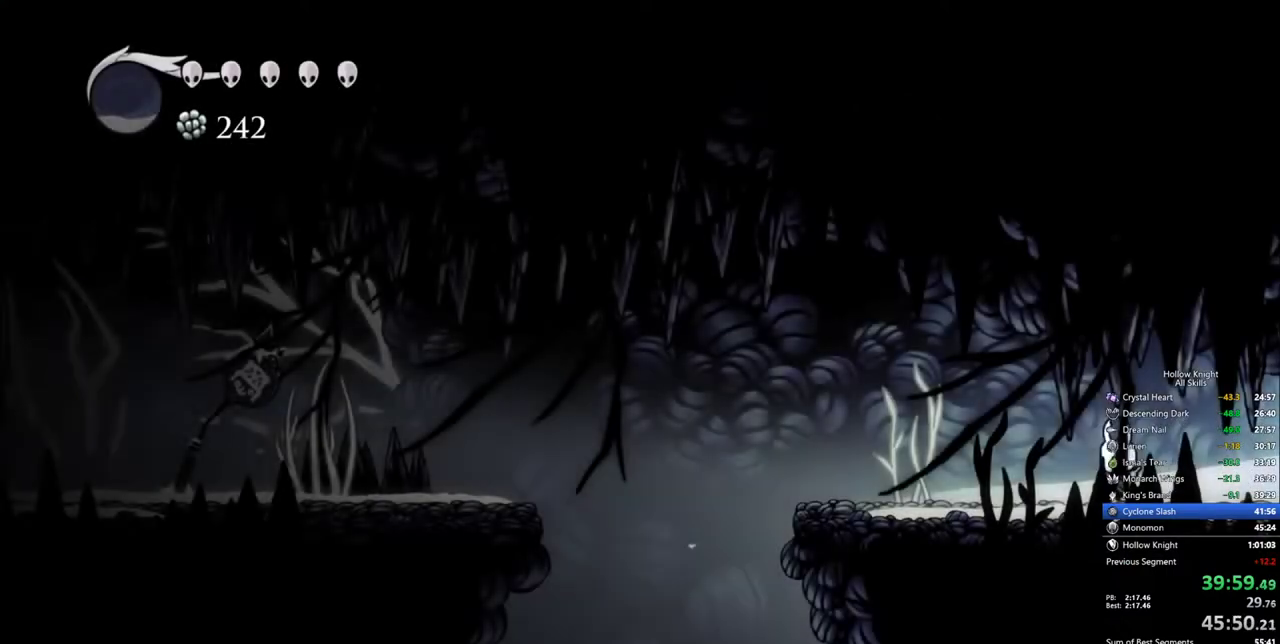
{"keys": ["left"], "events": [[100, "dash", "down"], [283, "dash", "up"]]}
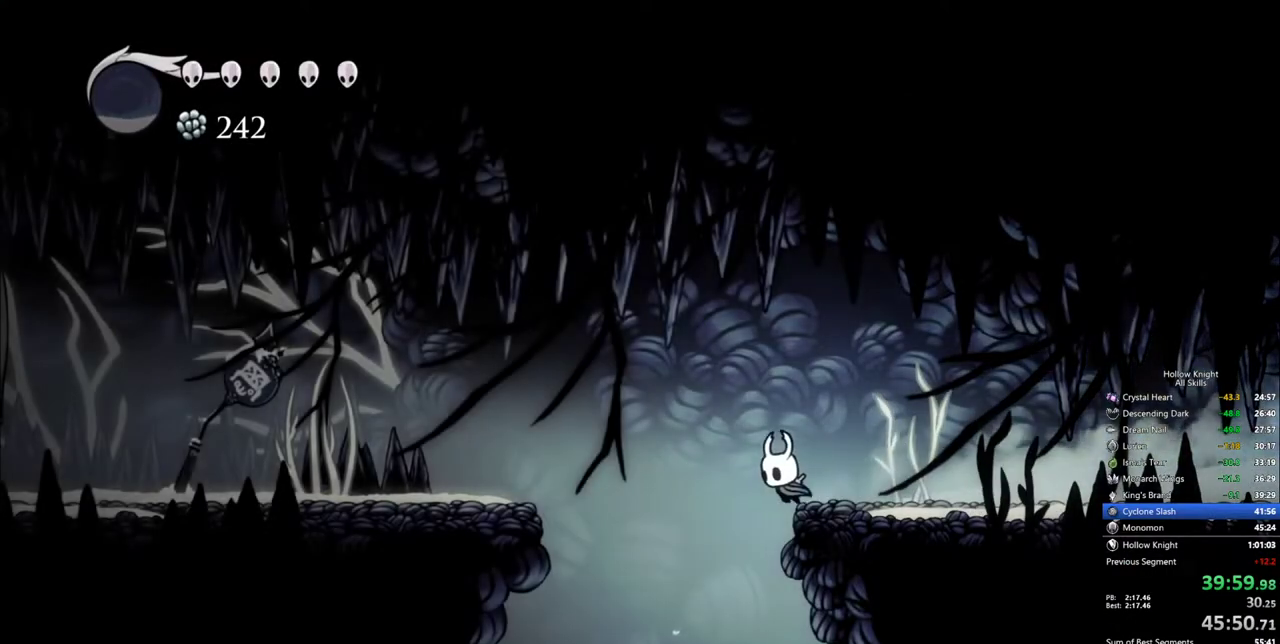
{"keys": ["right"], "events": [[200, "left", "up"], [350, "right", "down"]]}
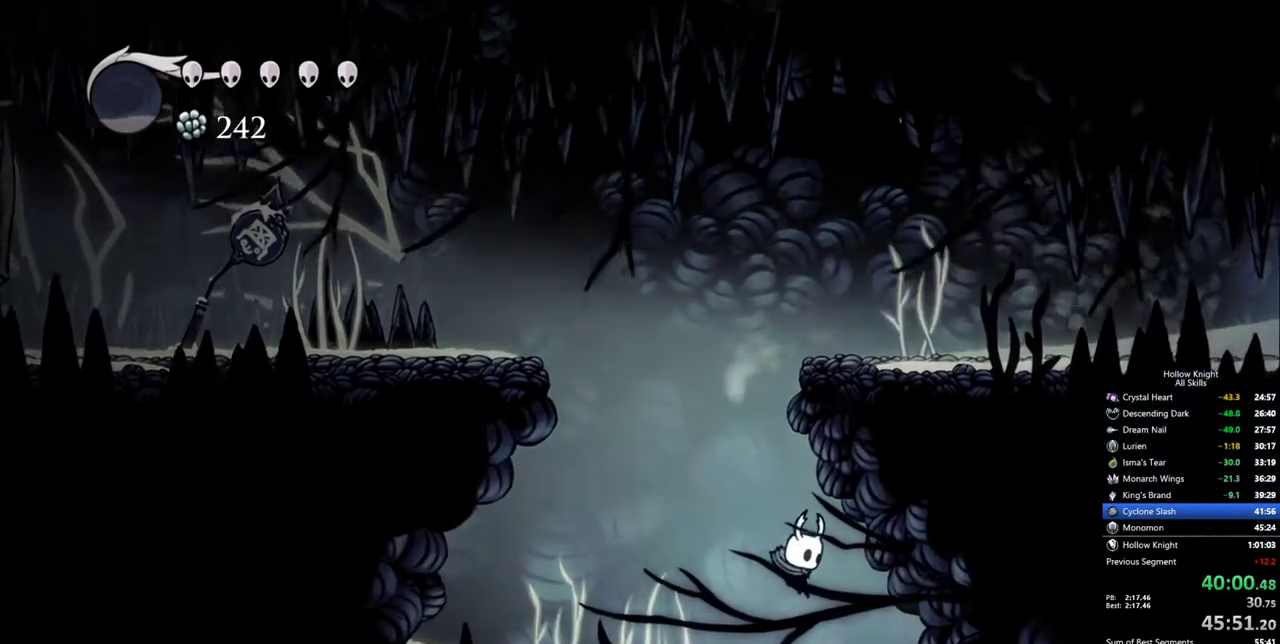
{"keys": ["left", "right"], "events": [[400, "left", "down"]]}
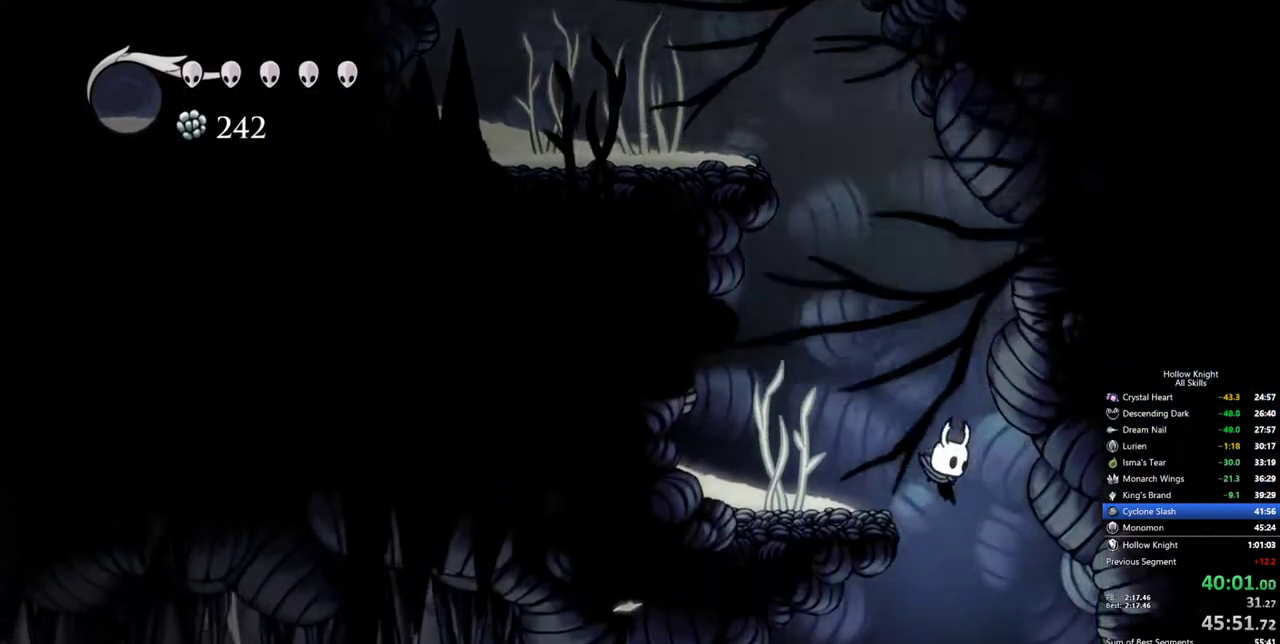
{"keys": ["left"], "events": [[50, "right", "up"], [333, "dash", "down"], [467, "dash", "up"]]}
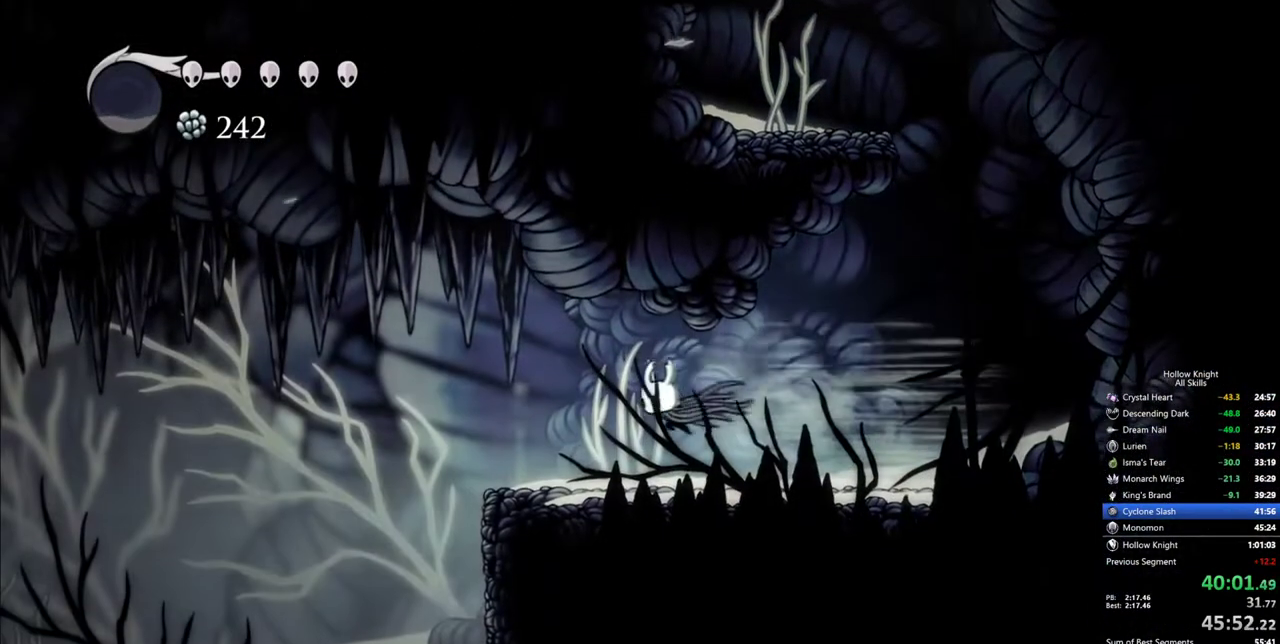
{"keys": ["left"], "events": []}
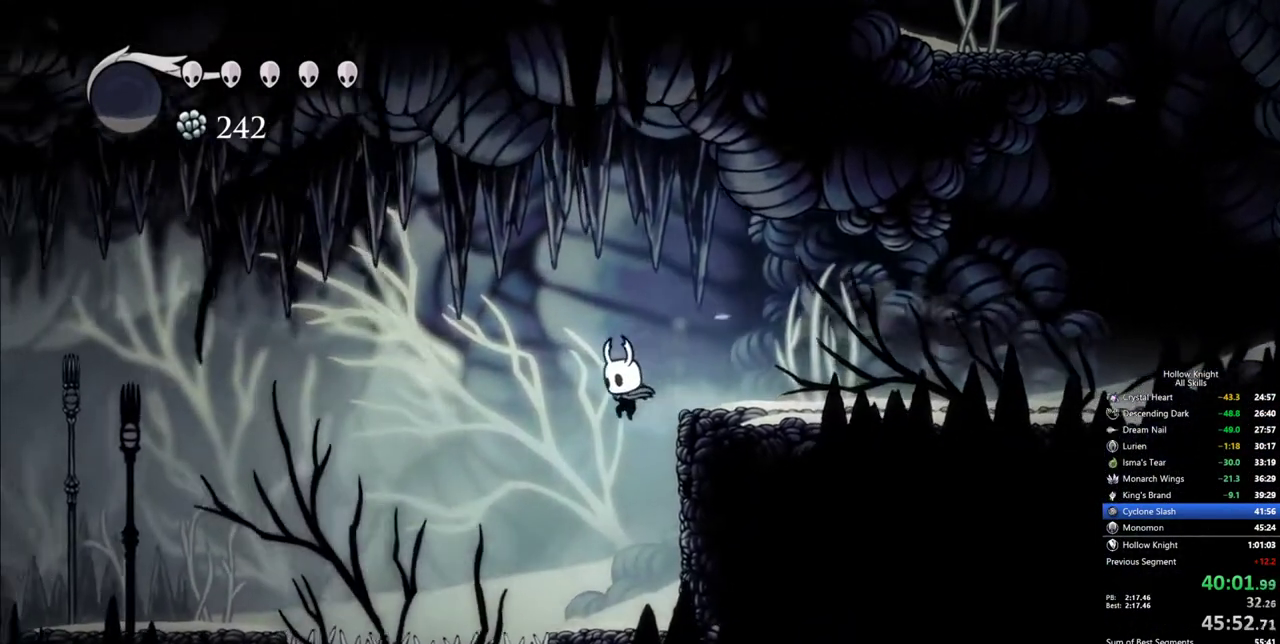
{"keys": ["cdash"], "events": [[83, "left", "up"], [450, "cdash", "down"]]}
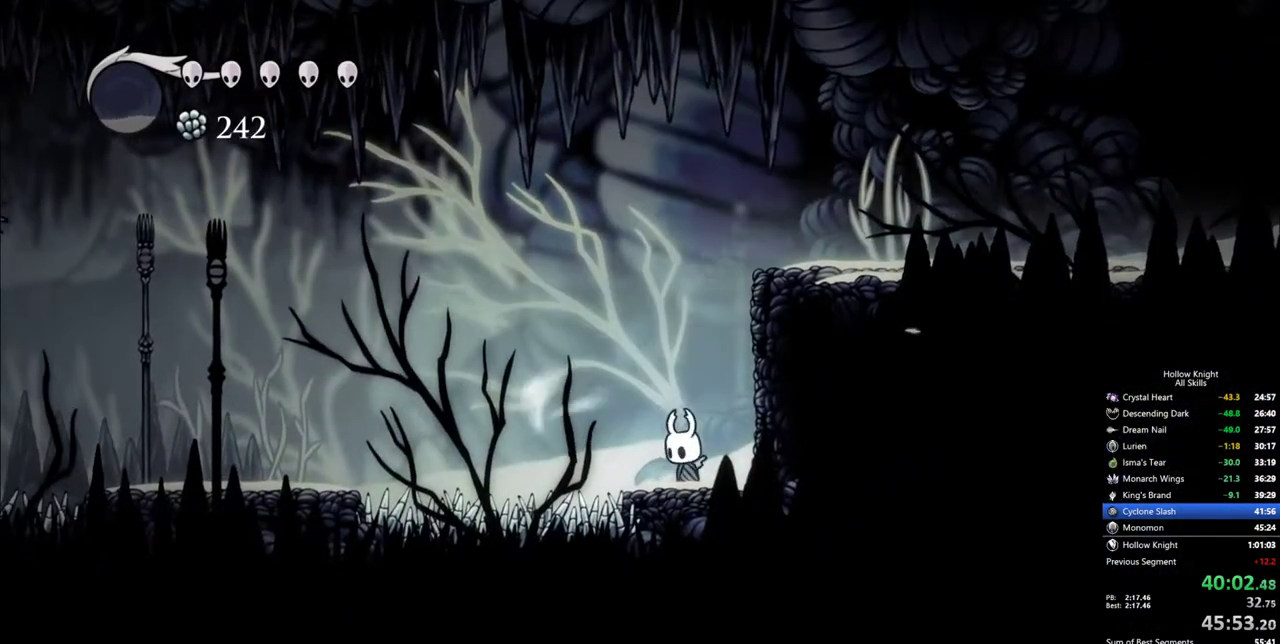
{"keys": ["cdash"], "events": []}
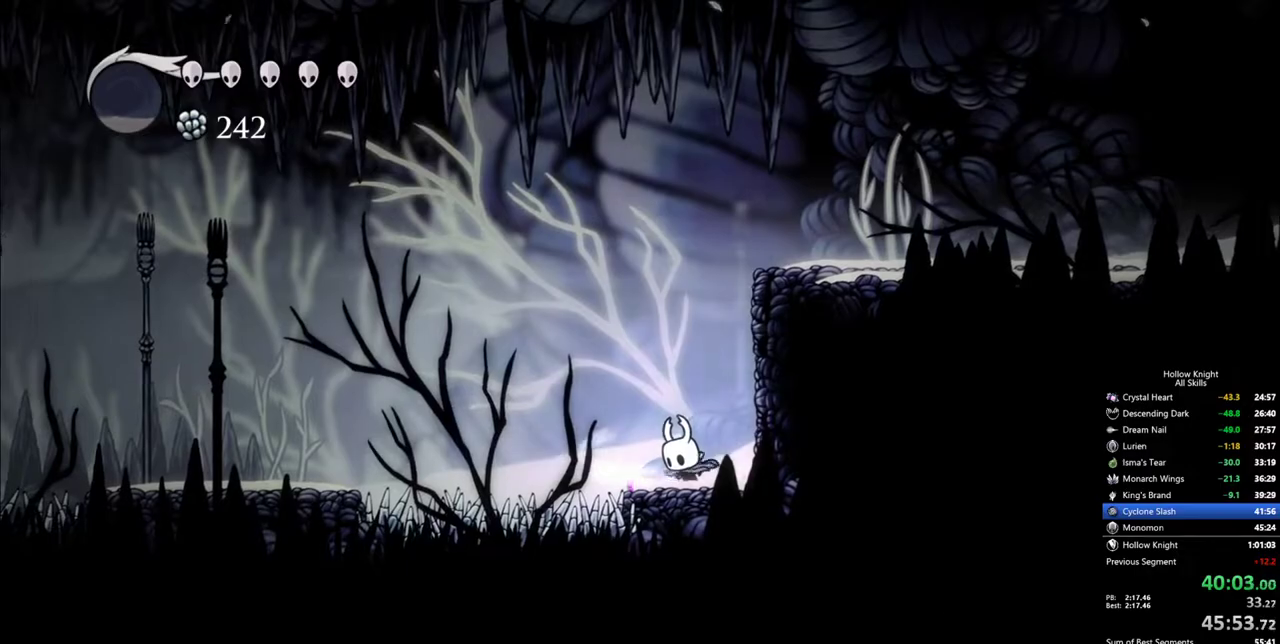
{"keys": [], "events": [[300, "cdash", "up"]]}
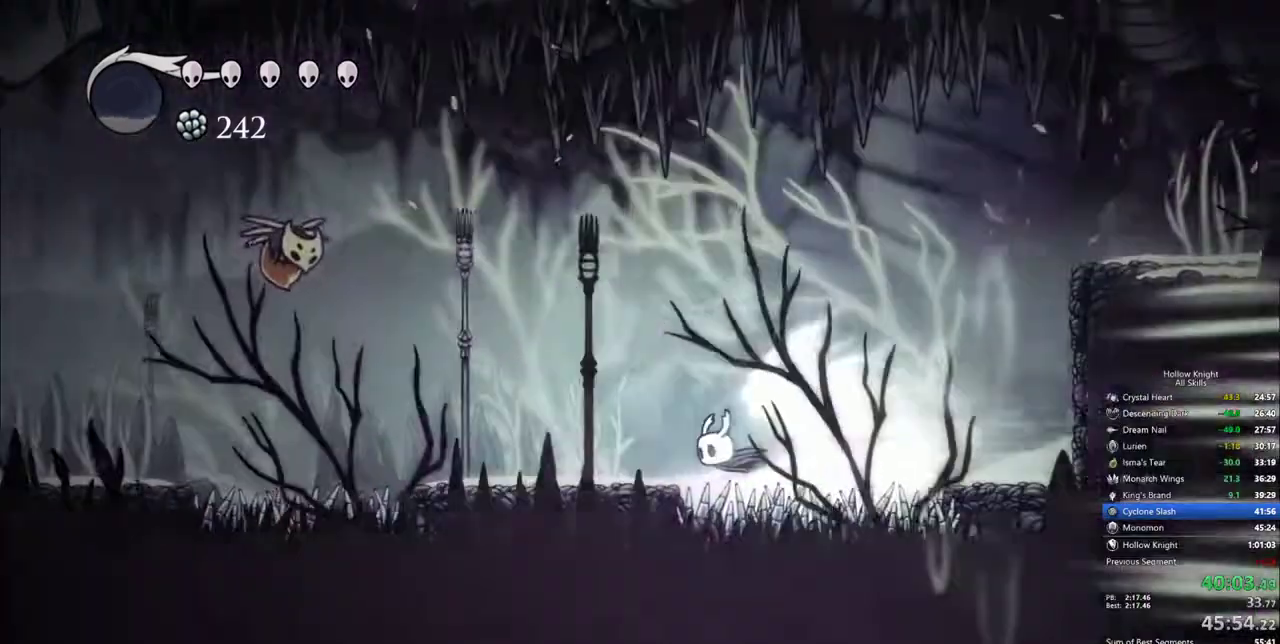
{"keys": [], "events": []}
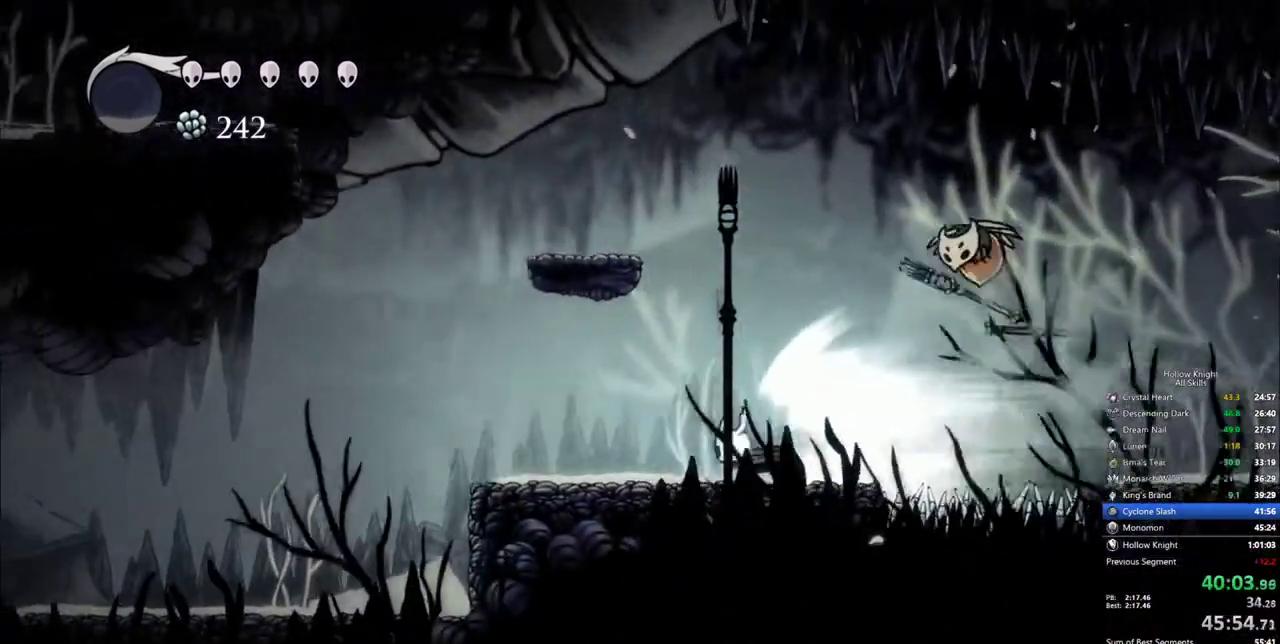
{"keys": [], "events": []}
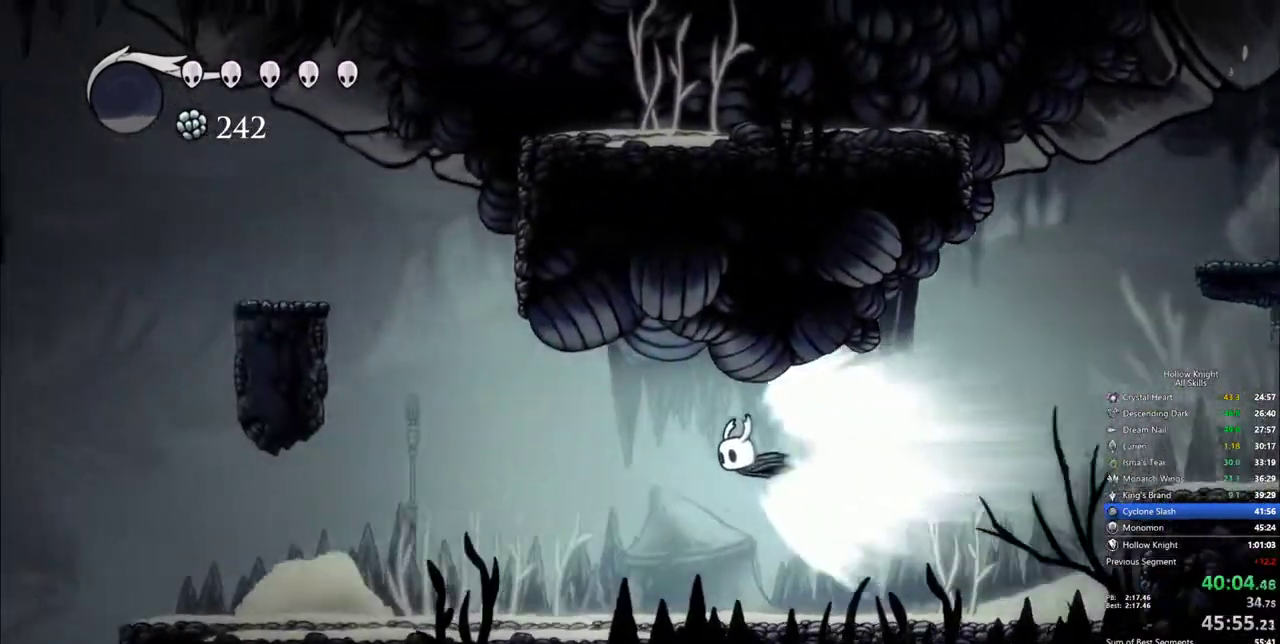
{"keys": [], "events": []}
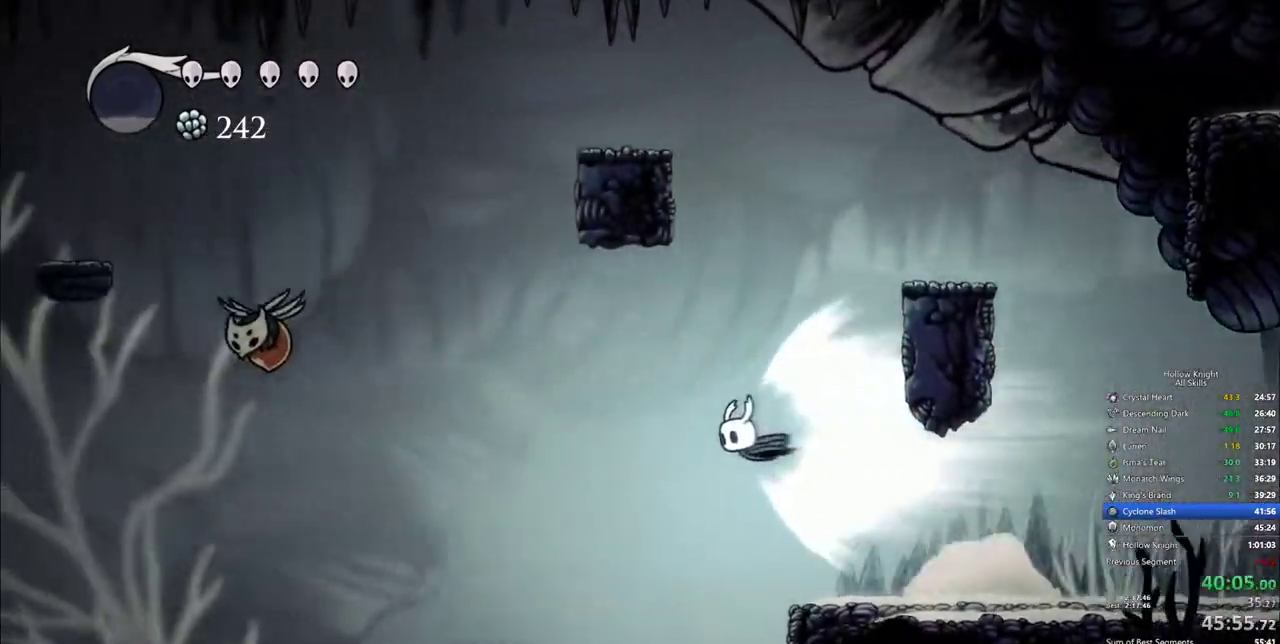
{"keys": []}
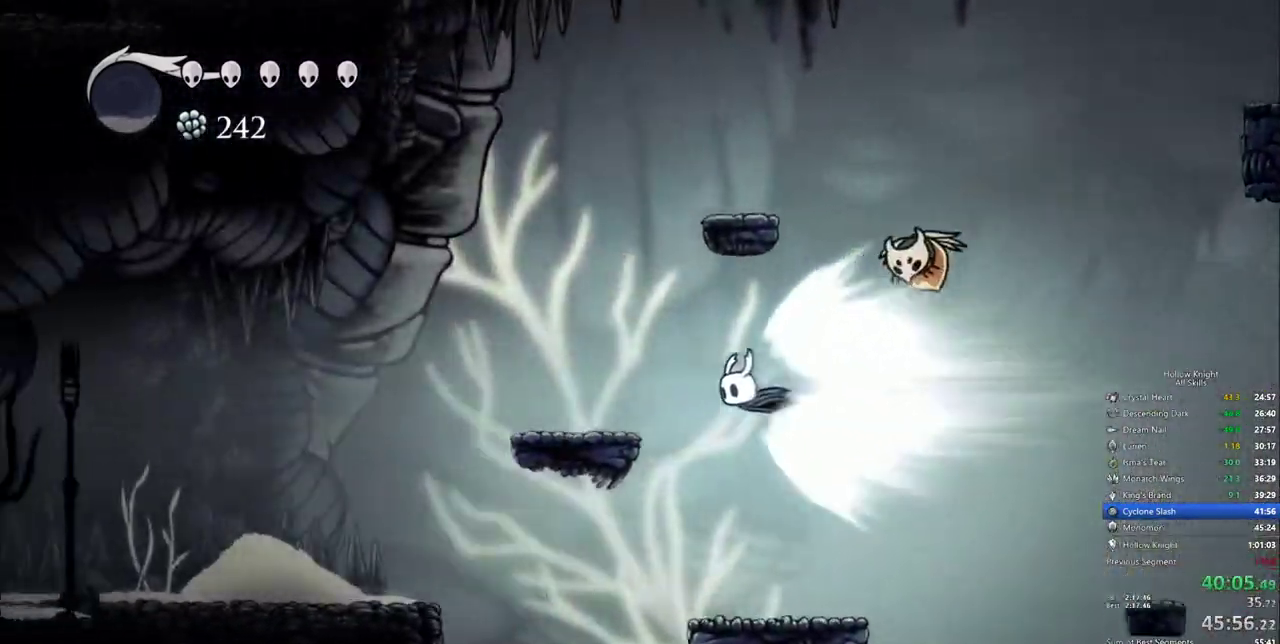
{"keys": ["cdash"], "events": [[383, "cdash", "down"]]}
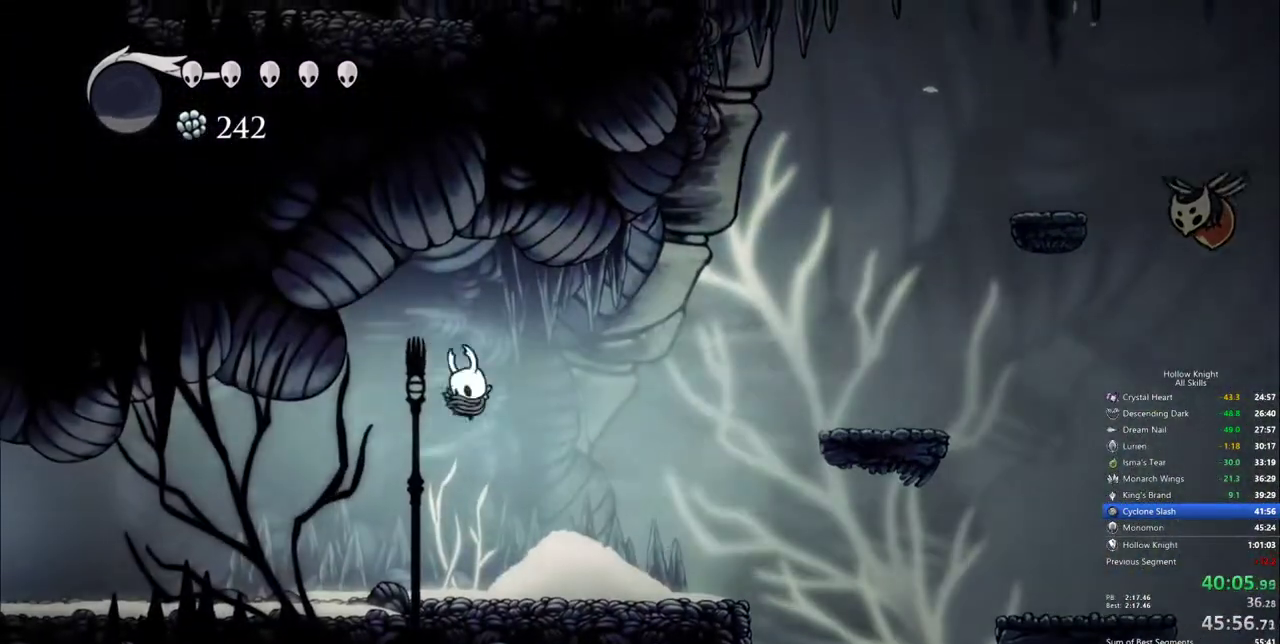
{"keys": ["left"], "events": [[17, "cdash", "up"], [67, "left", "down"]]}
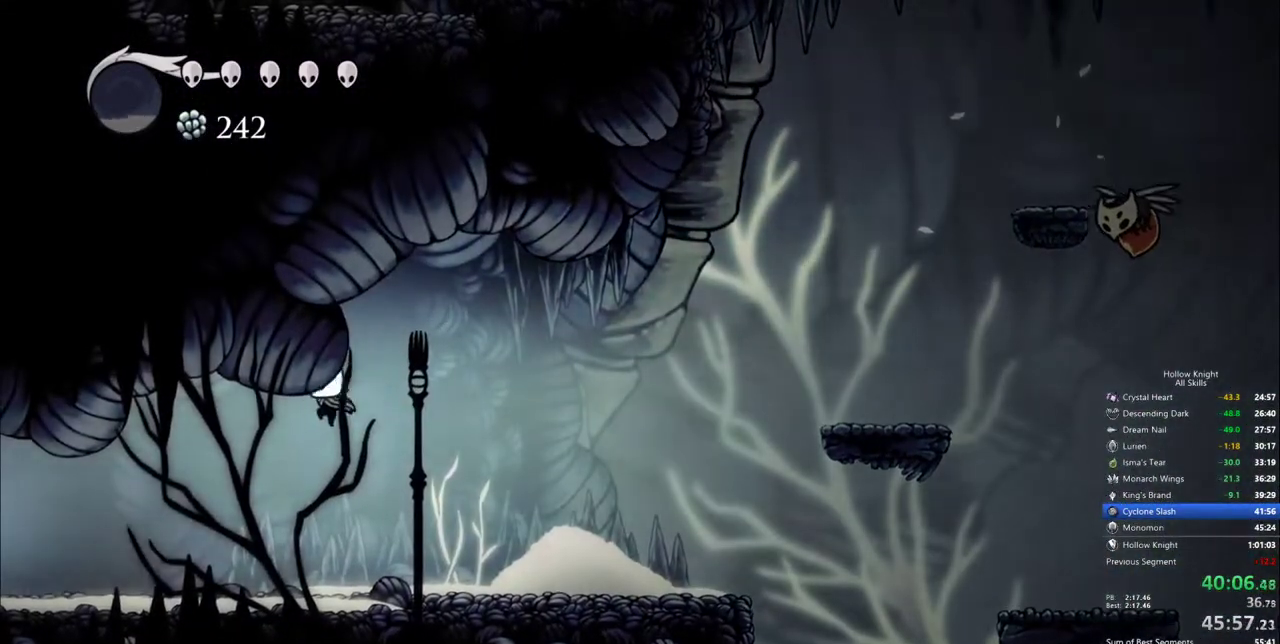
{"keys": ["left"], "events": [[267, "dash", "down"], [450, "dash", "up"]]}
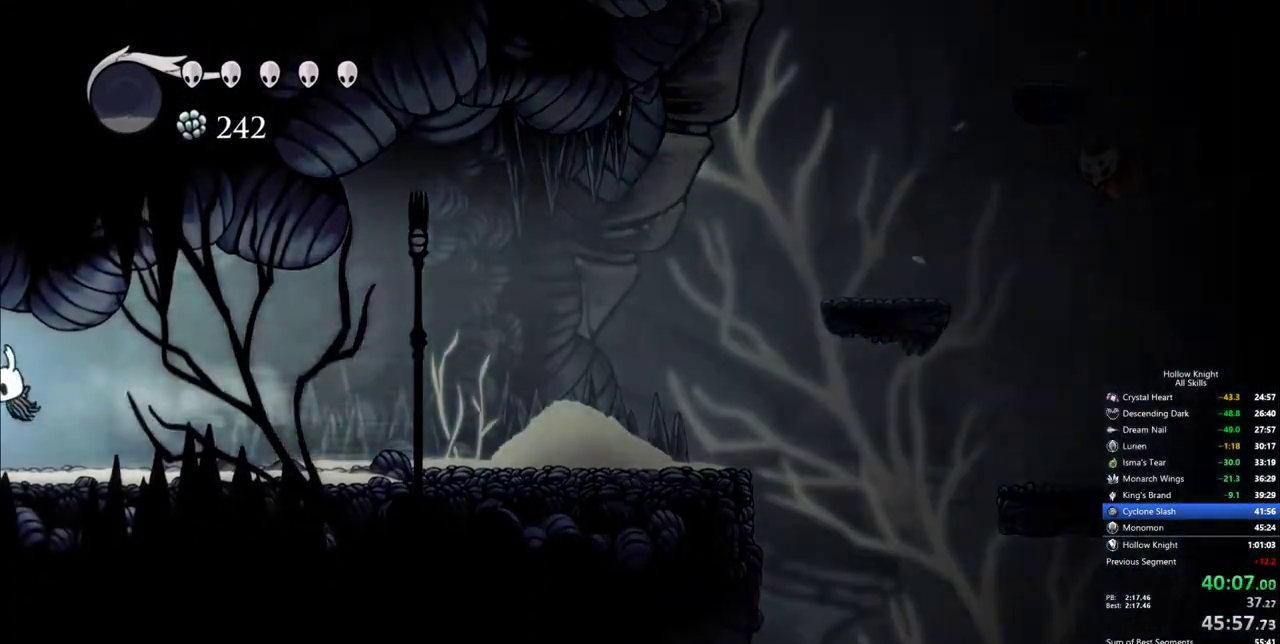
{"keys": ["left"], "events": []}
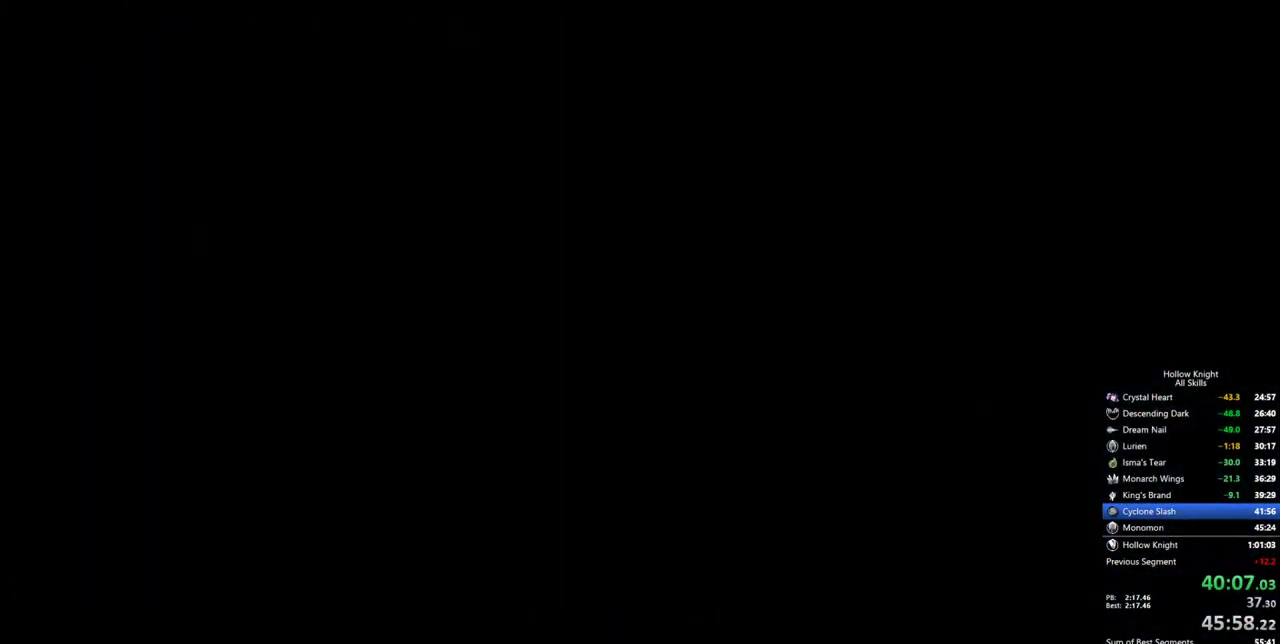
{"keys": ["dash", "left"], "events": [[350, "dash", "down"], [433, "dash", "up"], [483, "dash", "down"]]}
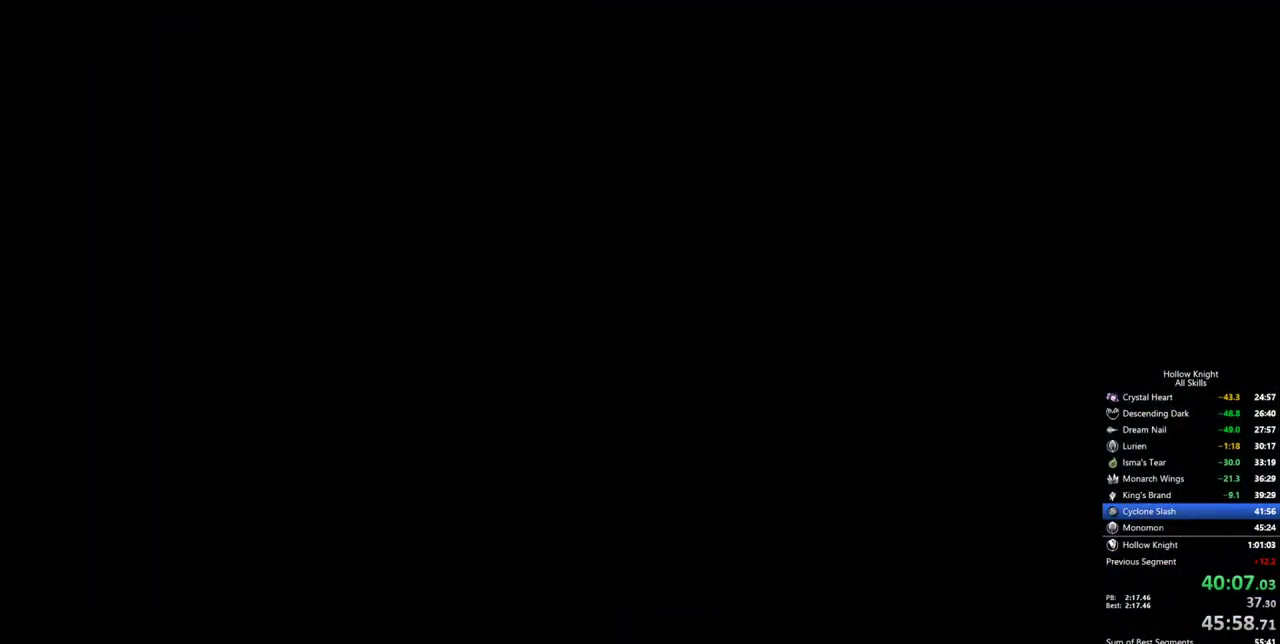
{"keys": ["left"], "events": [[83, "dash", "up"], [133, "dash", "down"], [217, "dash", "up"]]}
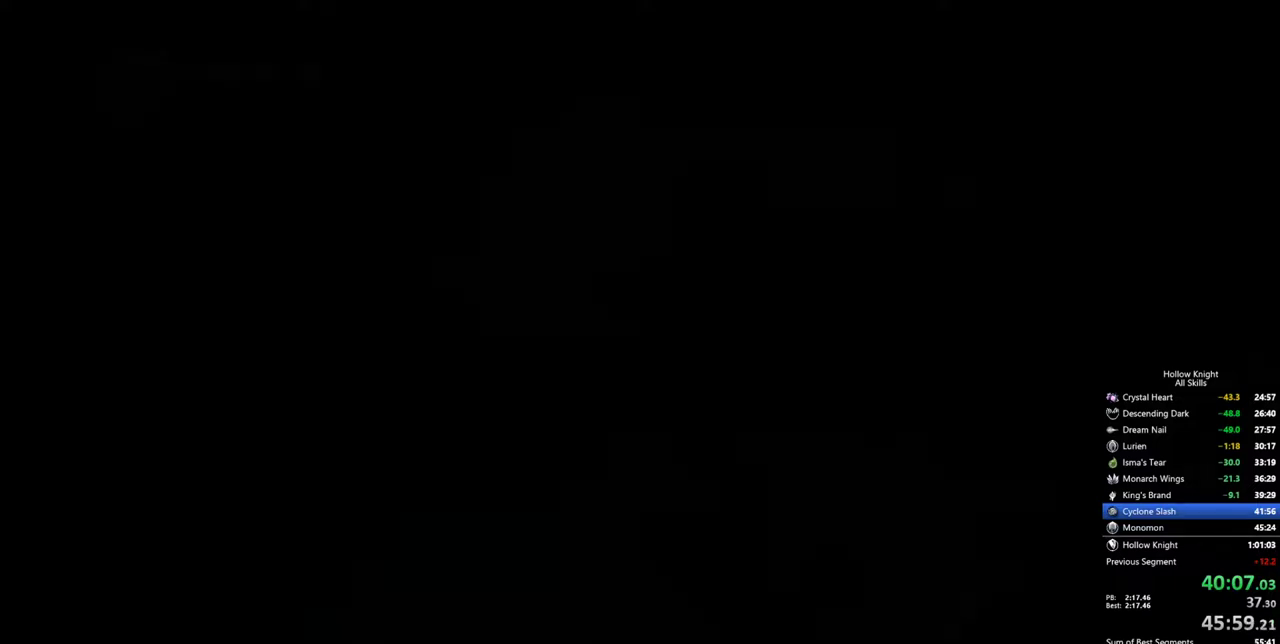
{"keys": ["left"], "events": []}
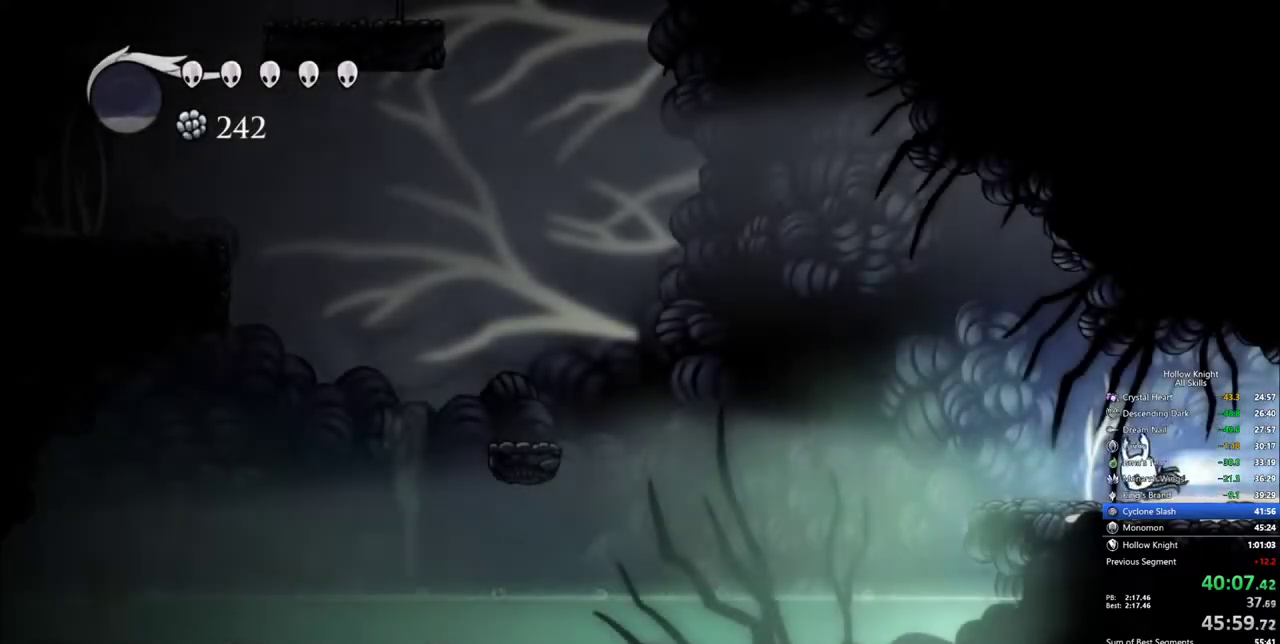
{"keys": ["left"], "events": [[17, "dash", "down"], [200, "dash", "up"]]}
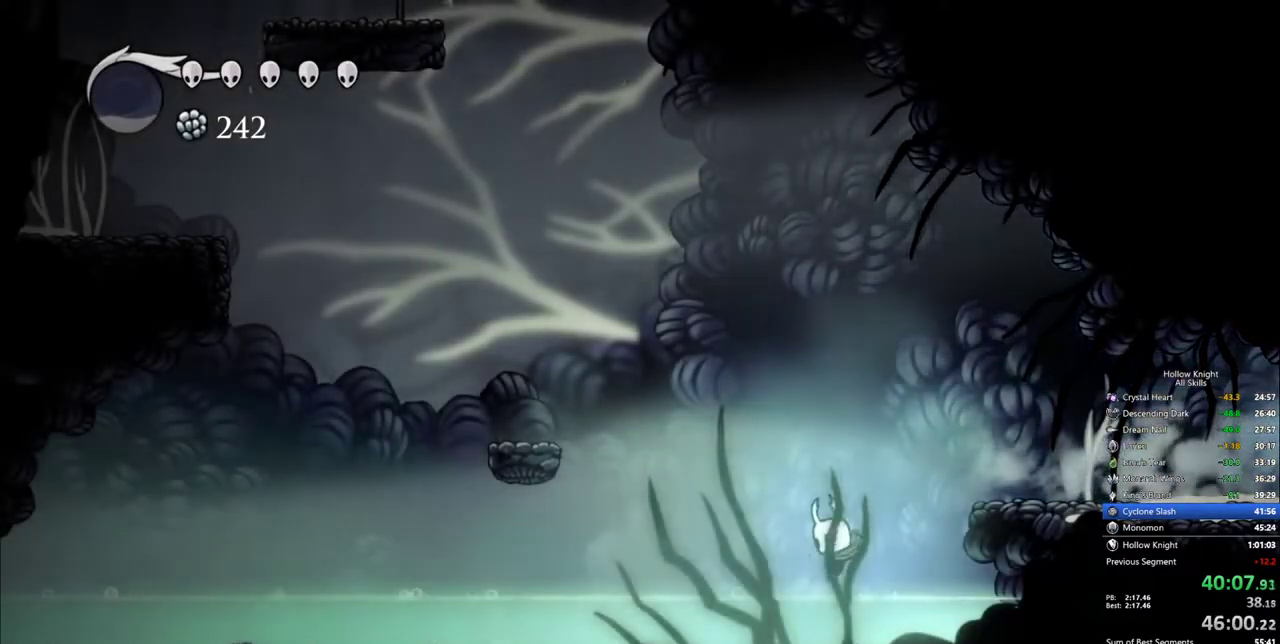
{"keys": ["dash", "left"], "events": [[33, "dash", "down"], [217, "dash", "up"], [367, "jump", "down"], [450, "dash", "down"], [500, "jump", "up"]]}
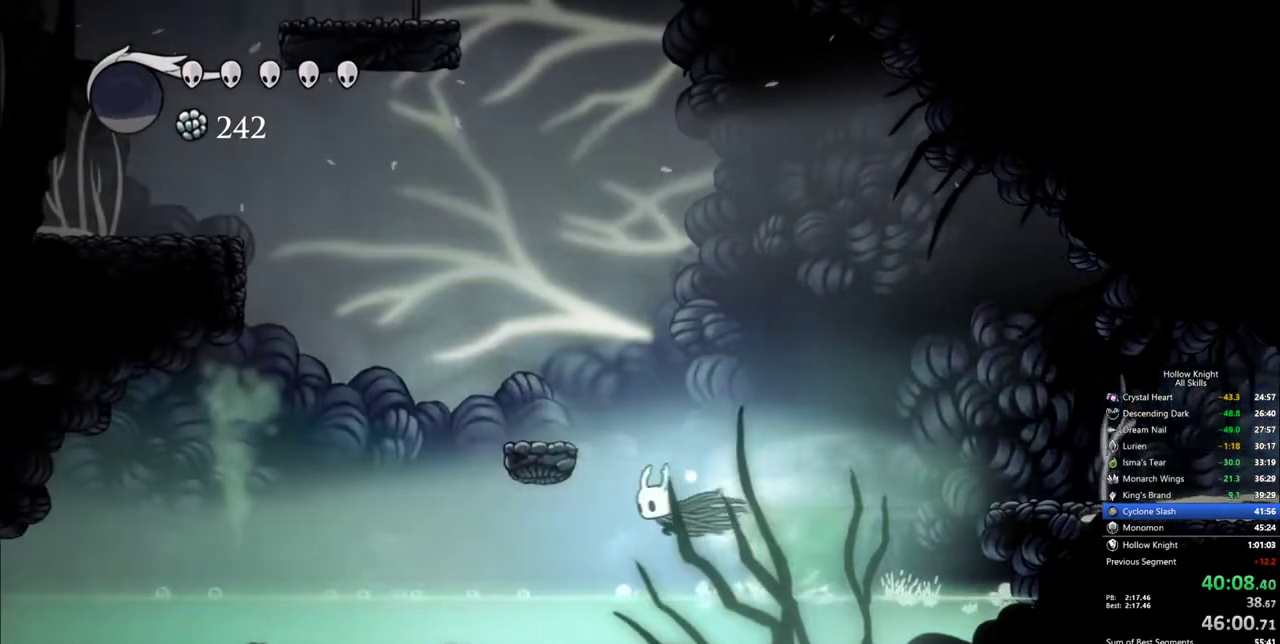
{"keys": ["left"], "events": [[50, "dash", "up"]]}
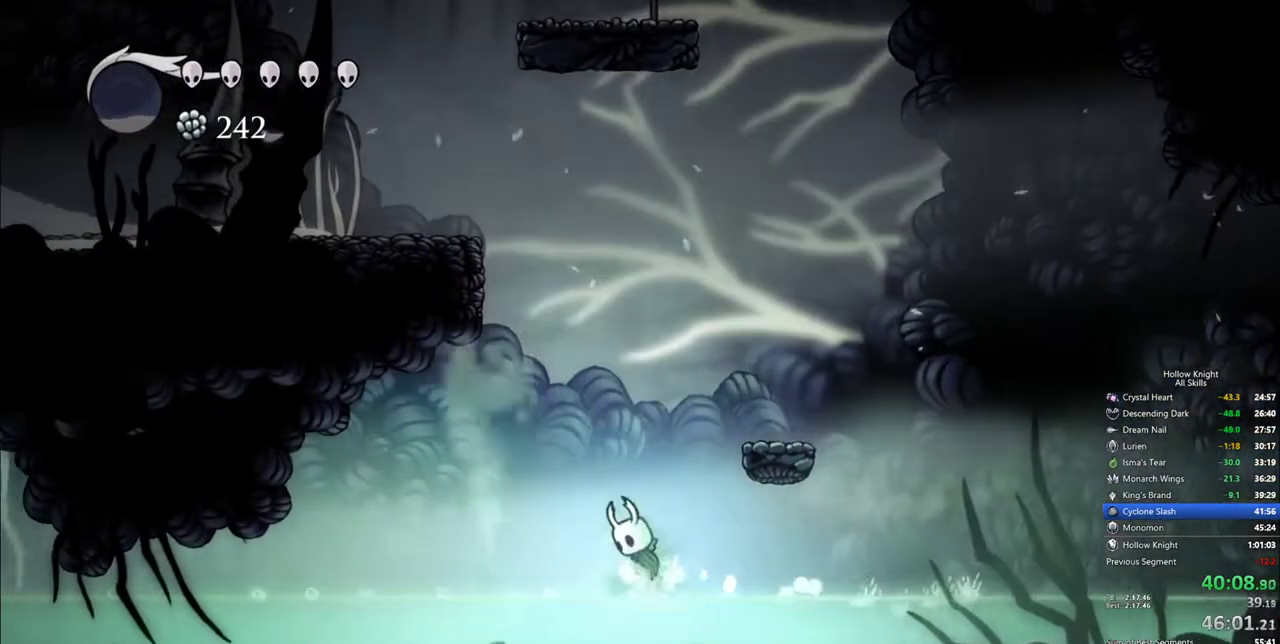
{"keys": ["left"], "events": [[17, "jump", "down"], [67, "dash", "down"], [117, "jump", "up"], [167, "dash", "up"]]}
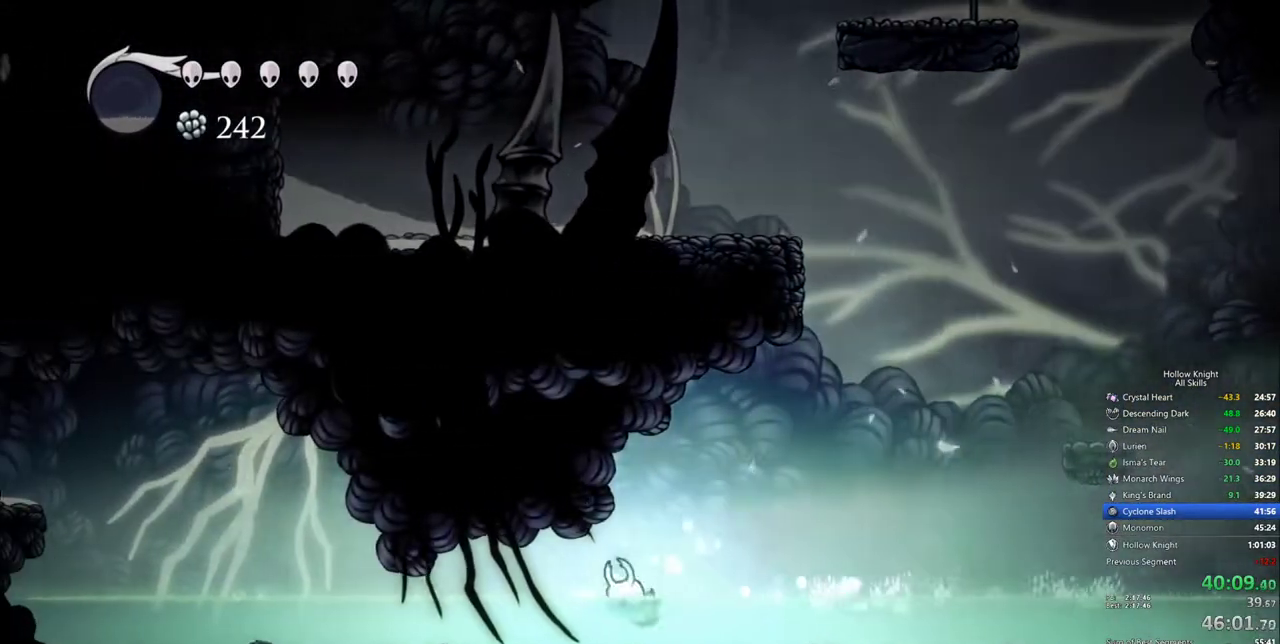
{"keys": ["left"], "events": [[133, "jump", "down"], [167, "dash", "down"], [267, "jump", "up"], [317, "dash", "up"]]}